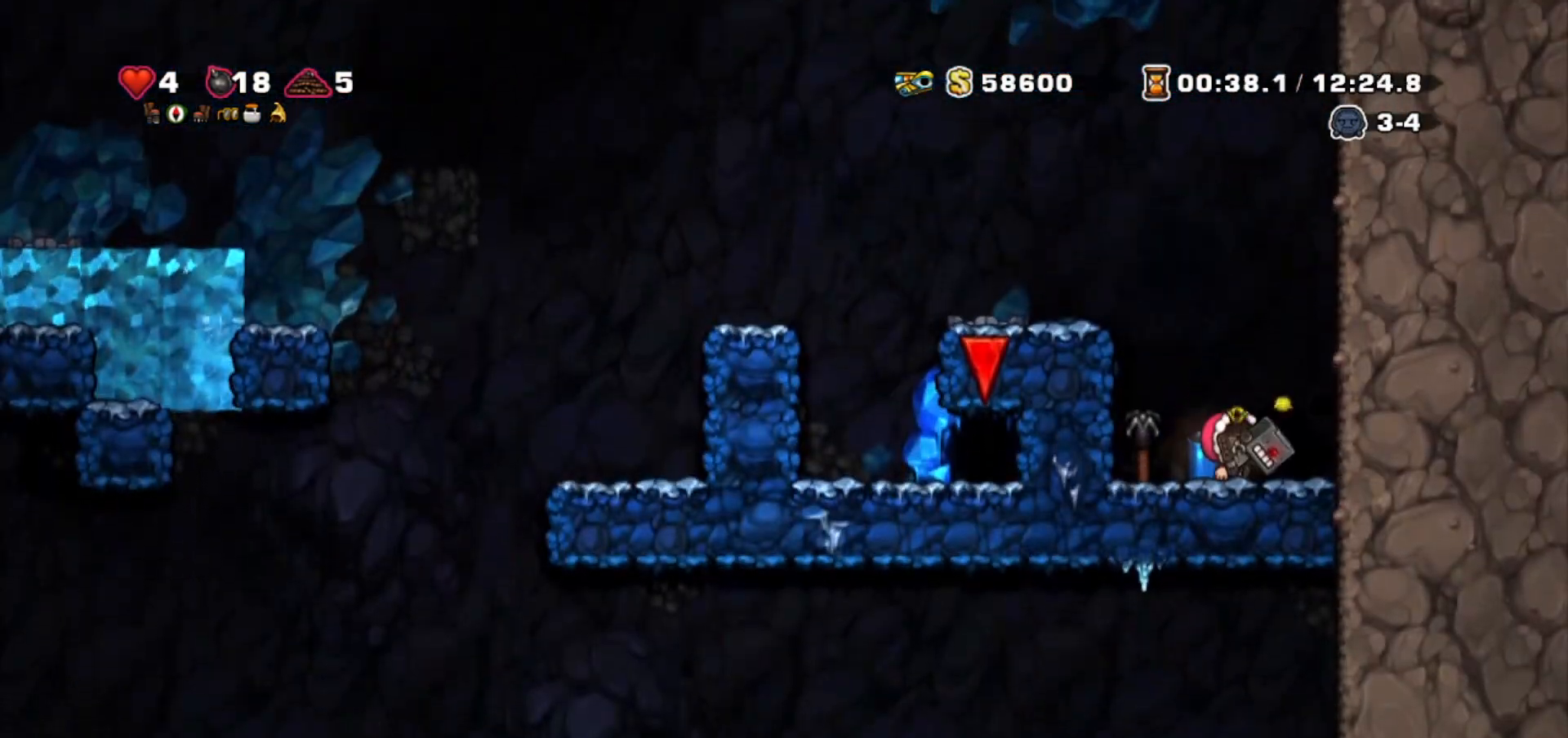
Gameplay with keyboard; each line is a JSON object with the keys held at the frame after it. "events" lists presses ("down") and releases ("up") of "bomb", "door", "down", "escape", "jump", "left", "right", "rope", "tab", "up", "walk" and "whip" between this image and that frame as [ms after this image, input, new state], when the widget could be followed in between. No other keys are recorded. Mouse input is not recorded. Key names are as the overlay labels them; some are game actions (e.g. jump) rather than physical keys.
{"keys": ["walk"], "events": [[233, "right", "down"], [334, "left", "down"], [334, "right", "up"], [400, "left", "up"]]}
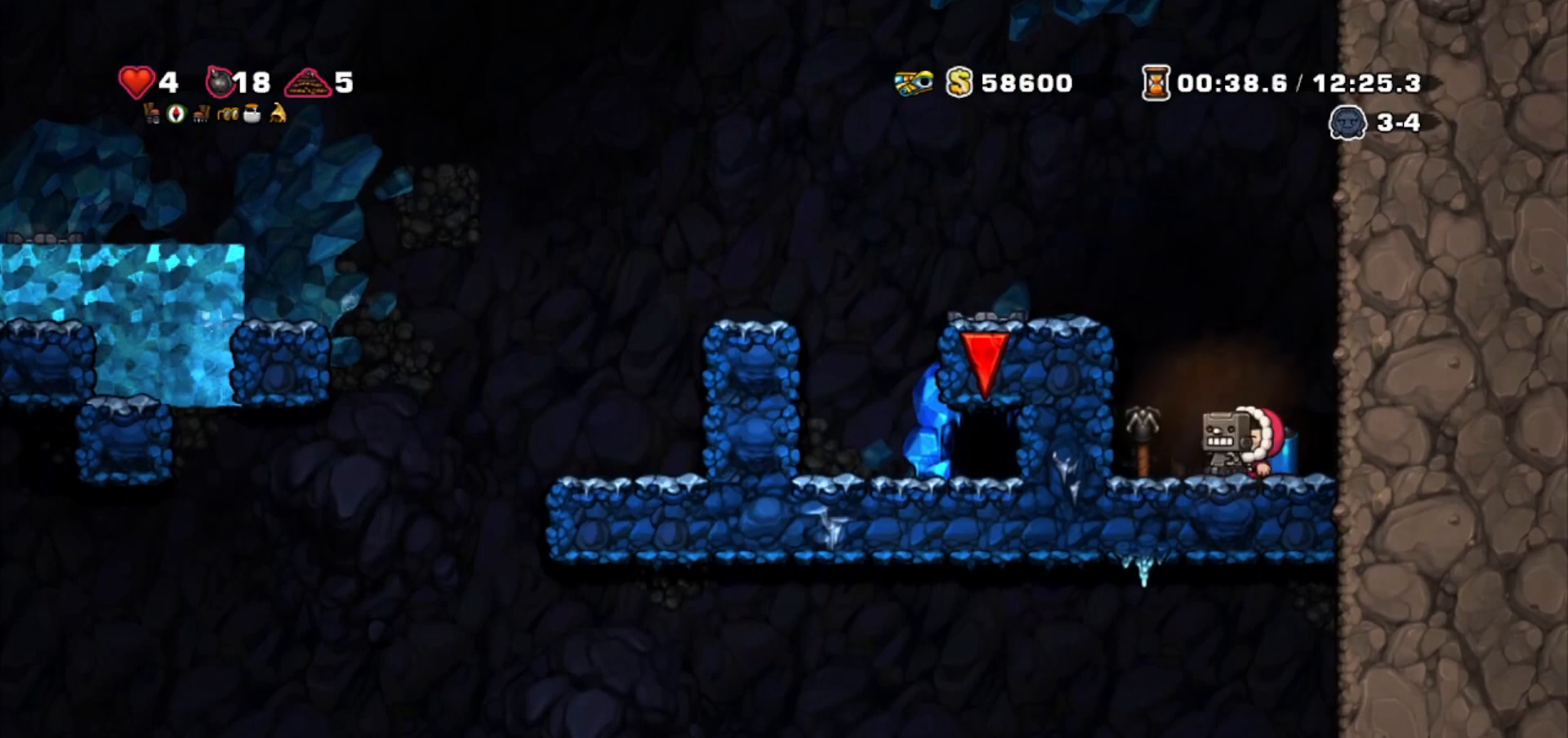
{"keys": [], "events": [[167, "walk", "up"]]}
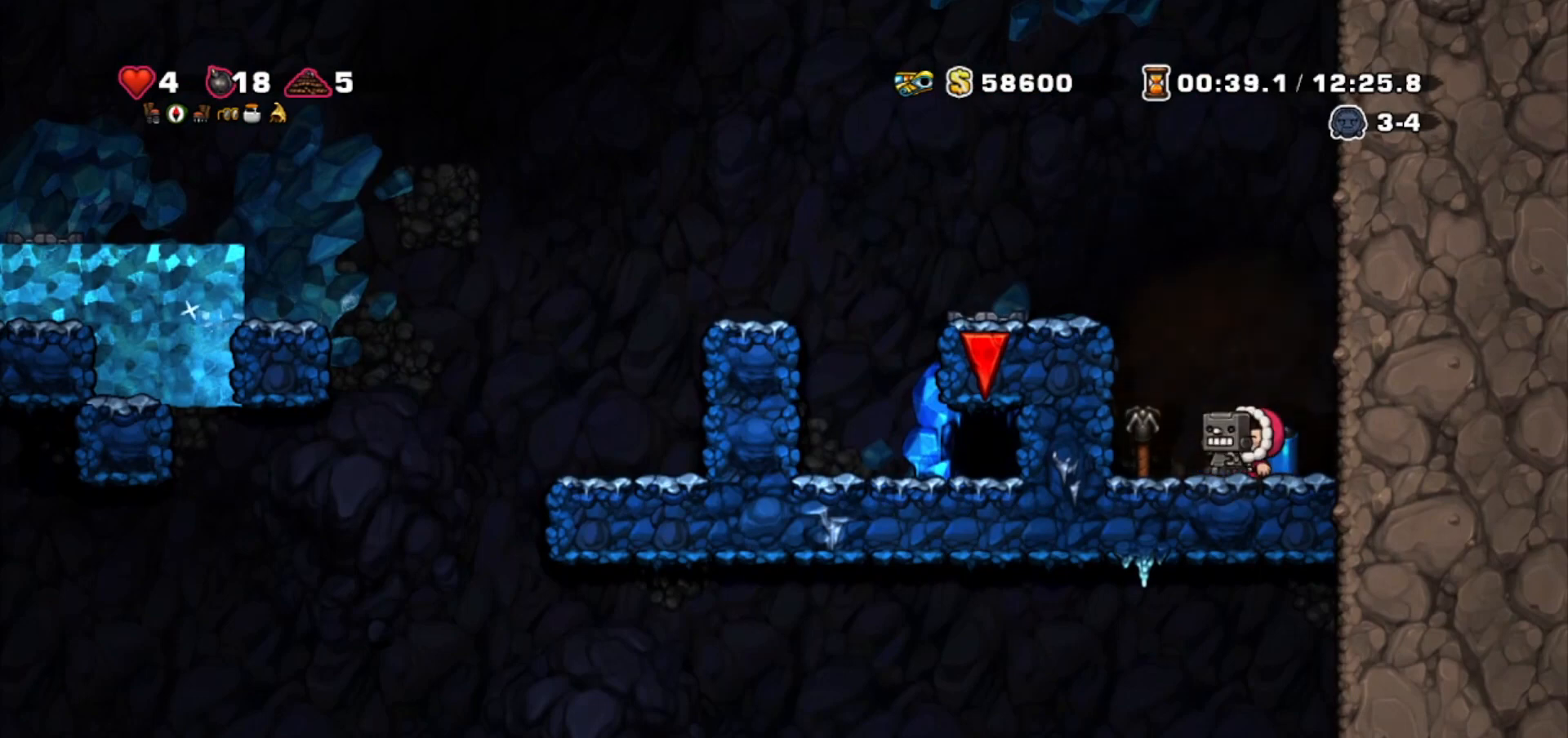
{"keys": ["walk"], "events": [[67, "walk", "down"], [133, "left", "down"], [267, "left", "up"]]}
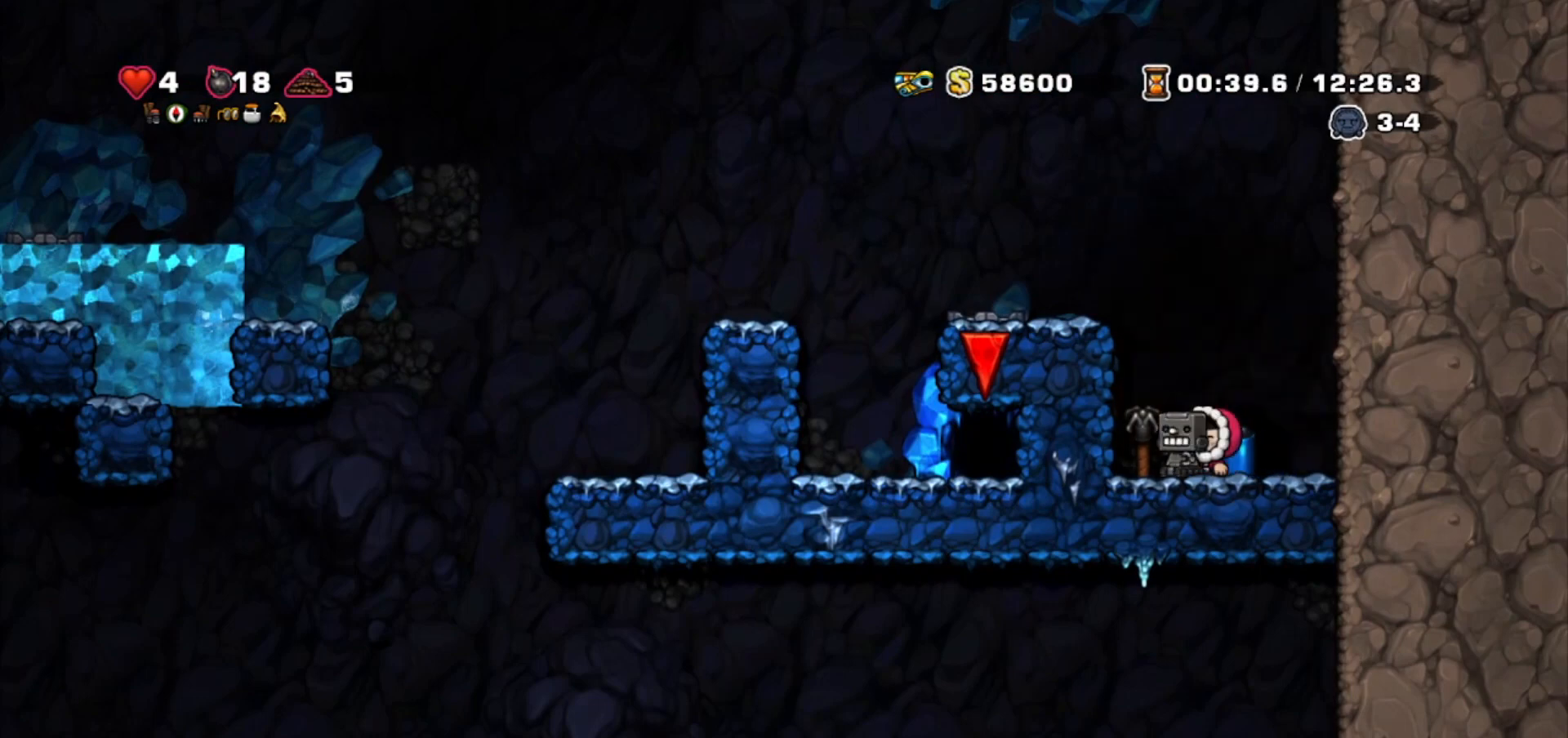
{"keys": ["left", "walk"], "events": [[267, "right", "down"], [467, "left", "down"], [467, "right", "up"]]}
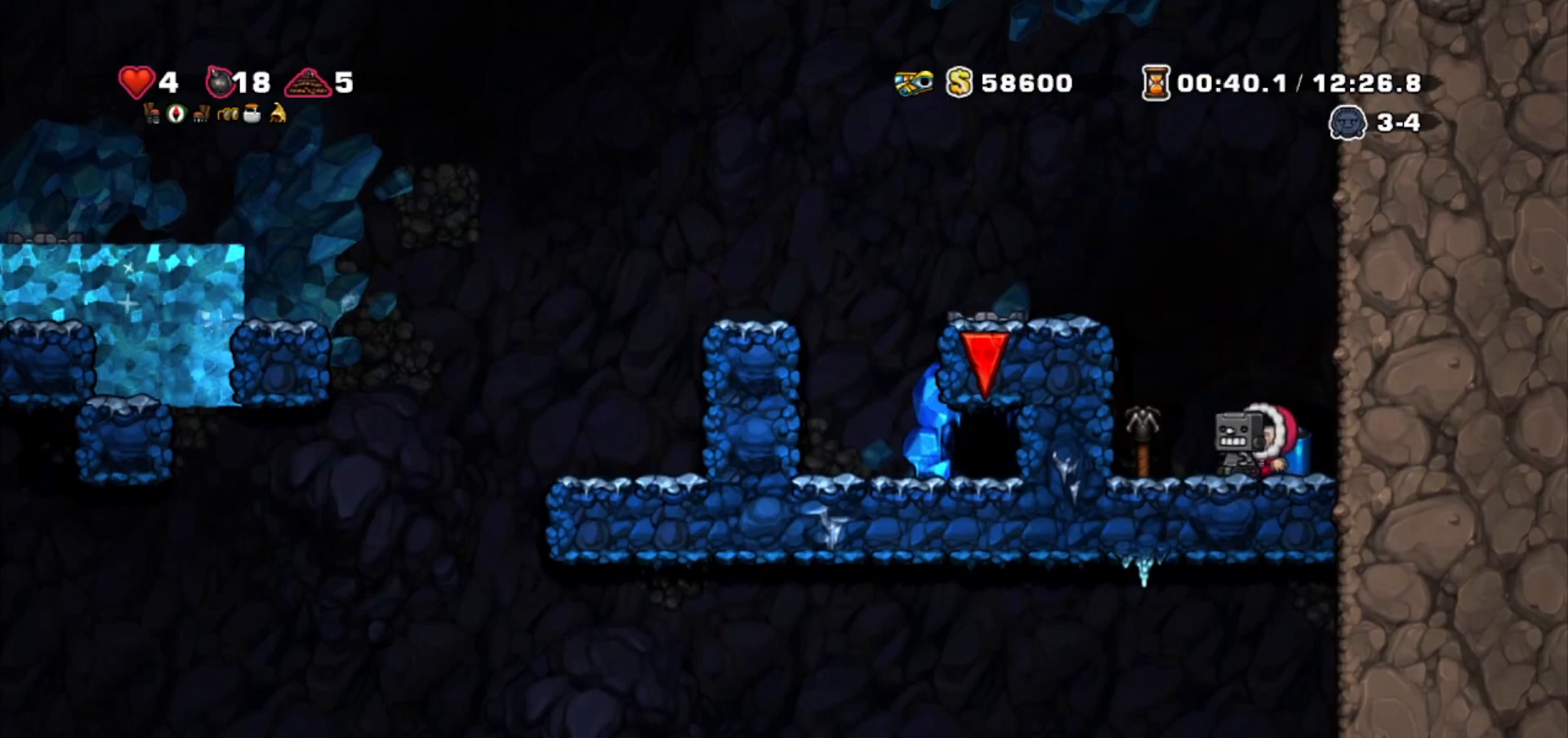
{"keys": ["jump", "left", "walk"], "events": [[67, "left", "up"], [167, "jump", "down"], [233, "jump", "up"], [233, "left", "down"], [334, "jump", "down"]]}
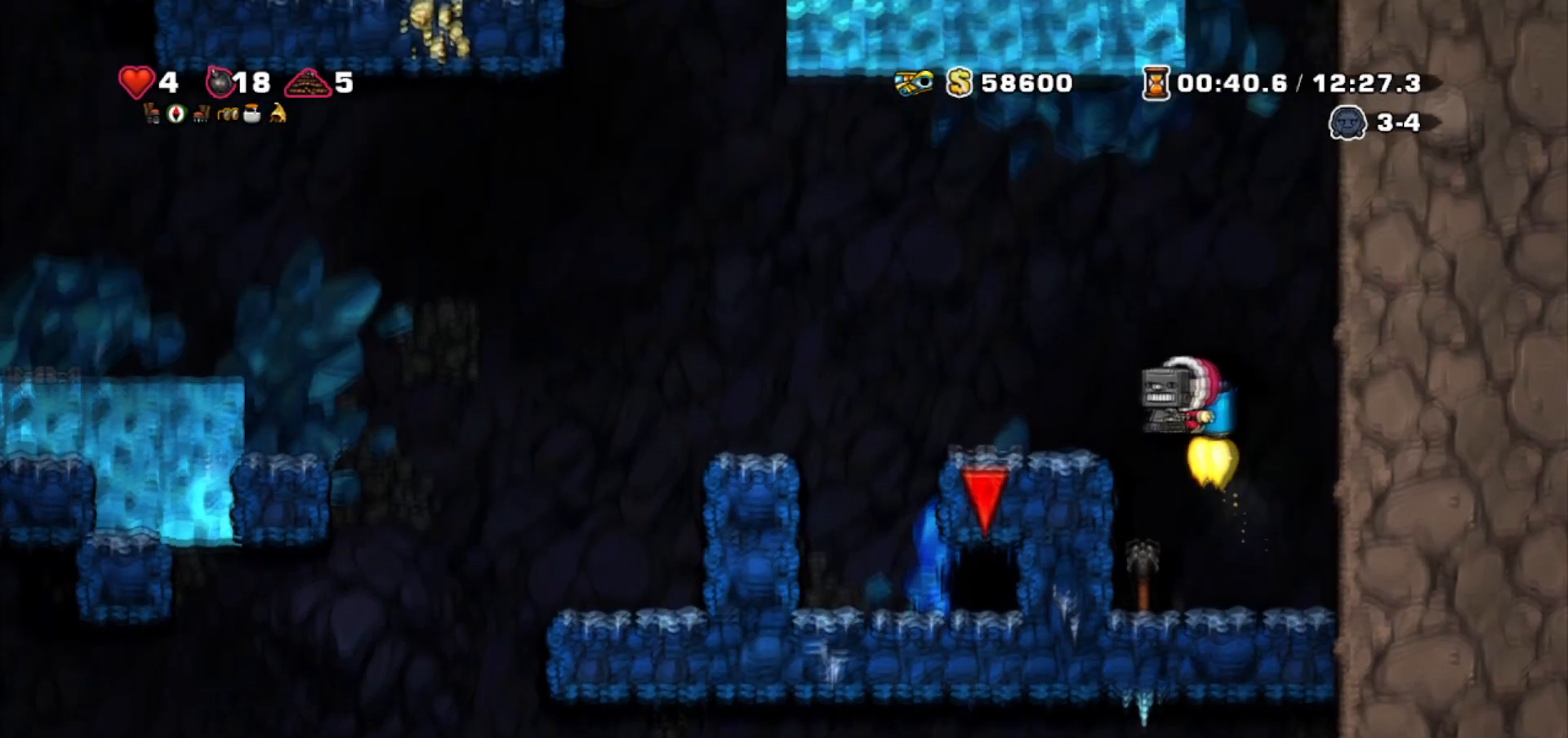
{"keys": ["right", "walk"], "events": [[67, "jump", "up"], [267, "left", "up"], [467, "right", "down"]]}
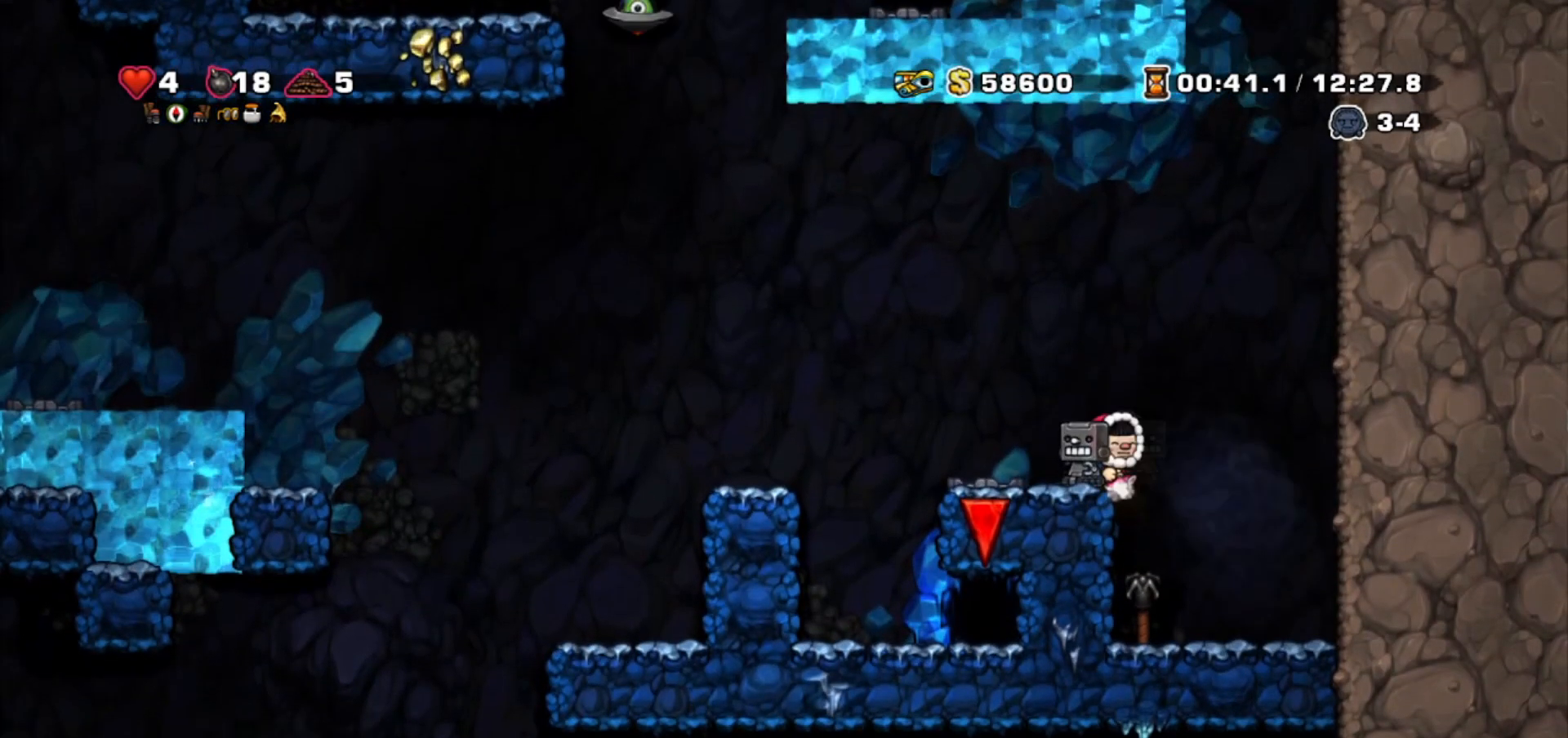
{"keys": ["walk"], "events": [[233, "right", "up"]]}
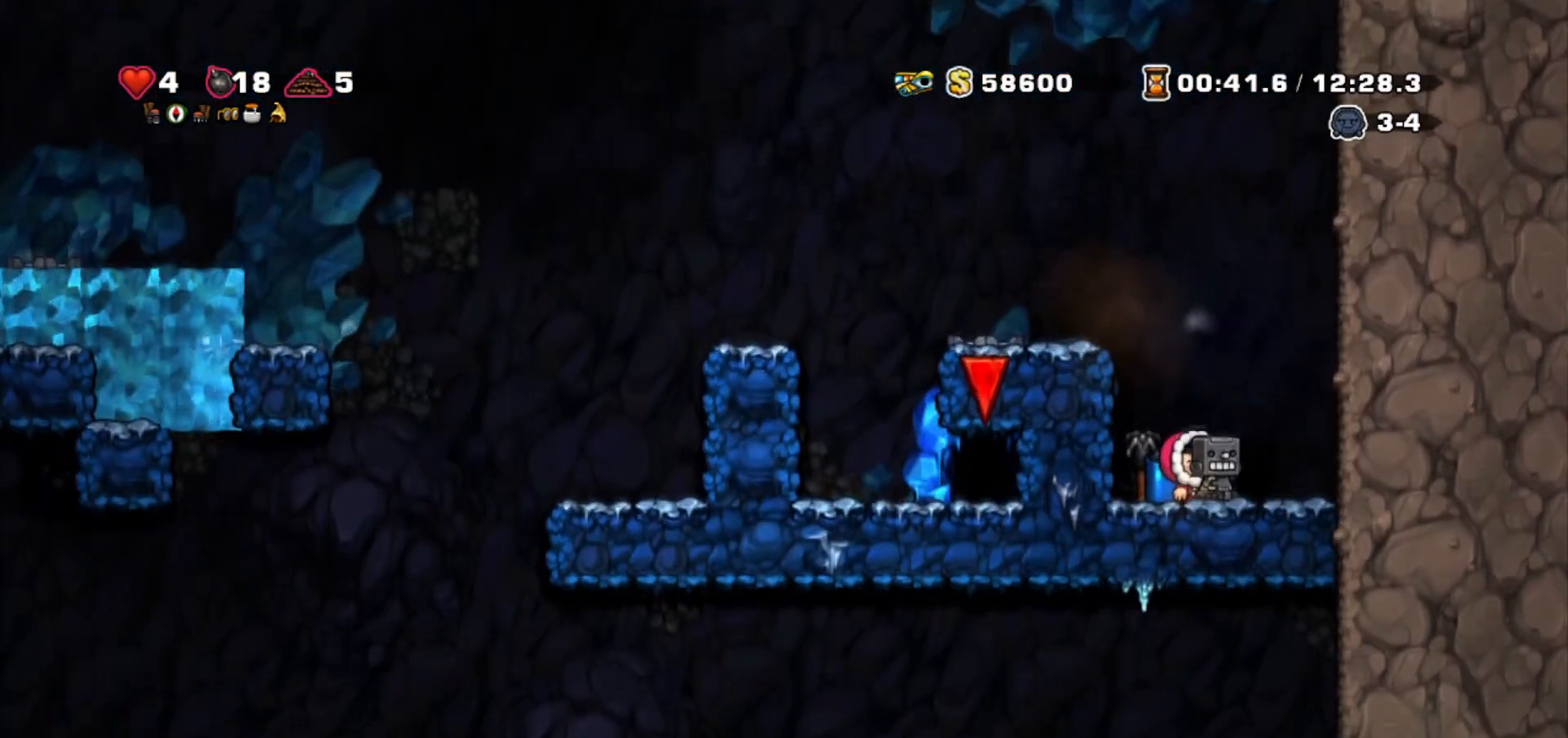
{"keys": ["down", "rope", "walk"], "events": [[201, "right", "down"], [234, "down", "down"], [501, "right", "up"], [501, "rope", "down"]]}
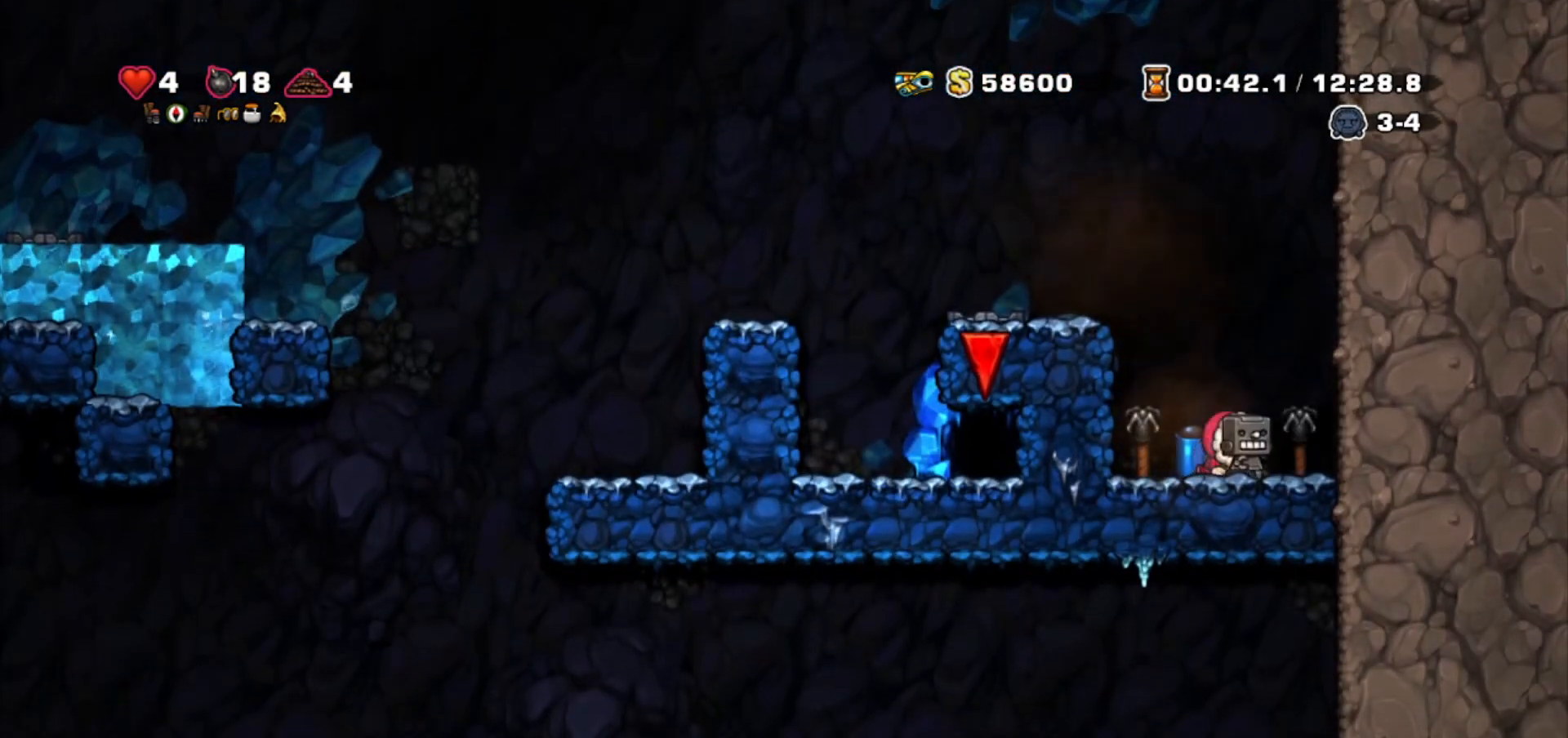
{"keys": ["walk"], "events": [[67, "rope", "up"], [233, "down", "up"], [400, "right", "down"], [467, "right", "up"]]}
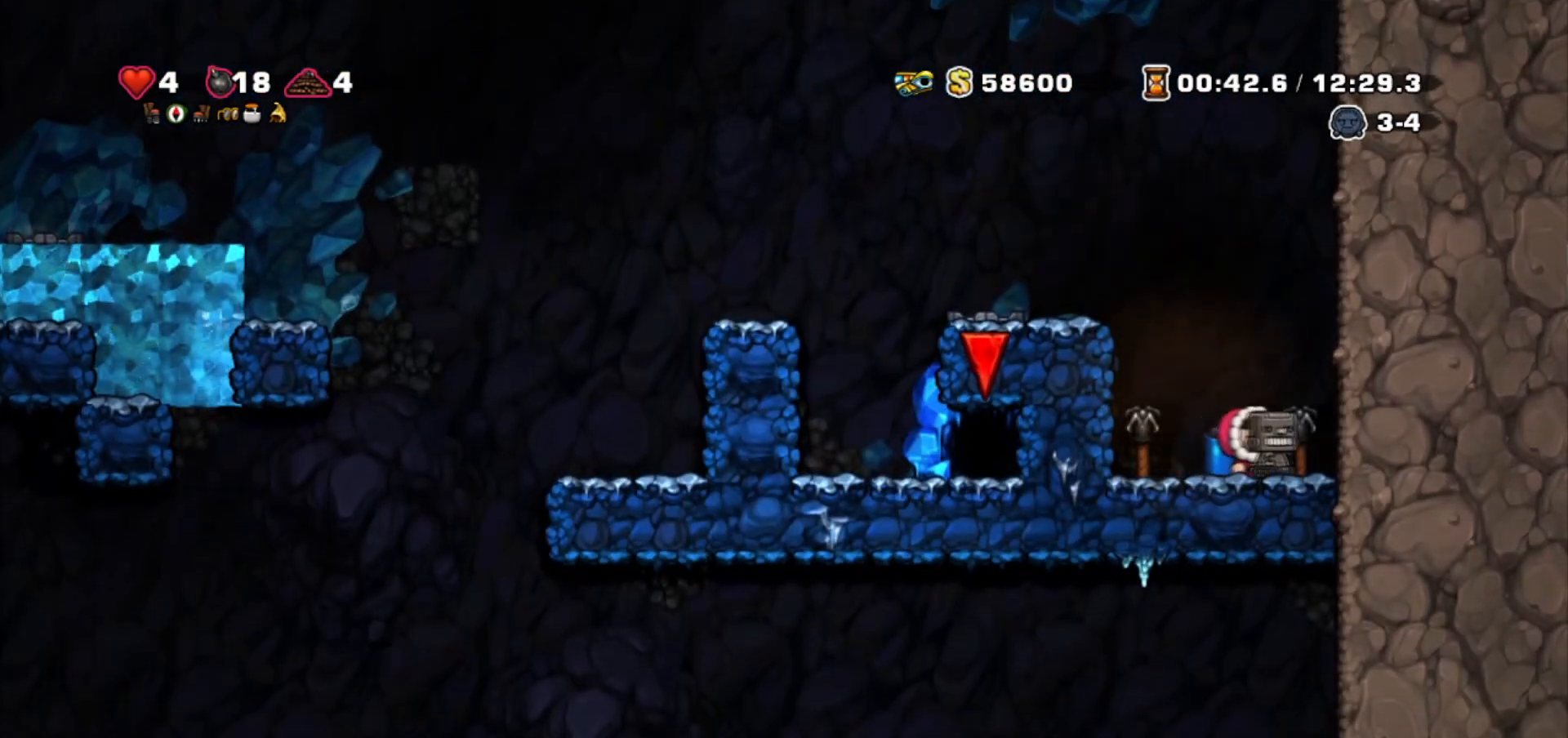
{"keys": ["jump", "left", "walk"], "events": [[67, "down", "down"], [301, "left", "down"], [301, "whip", "down"], [367, "down", "up"], [434, "jump", "down"], [434, "whip", "up"]]}
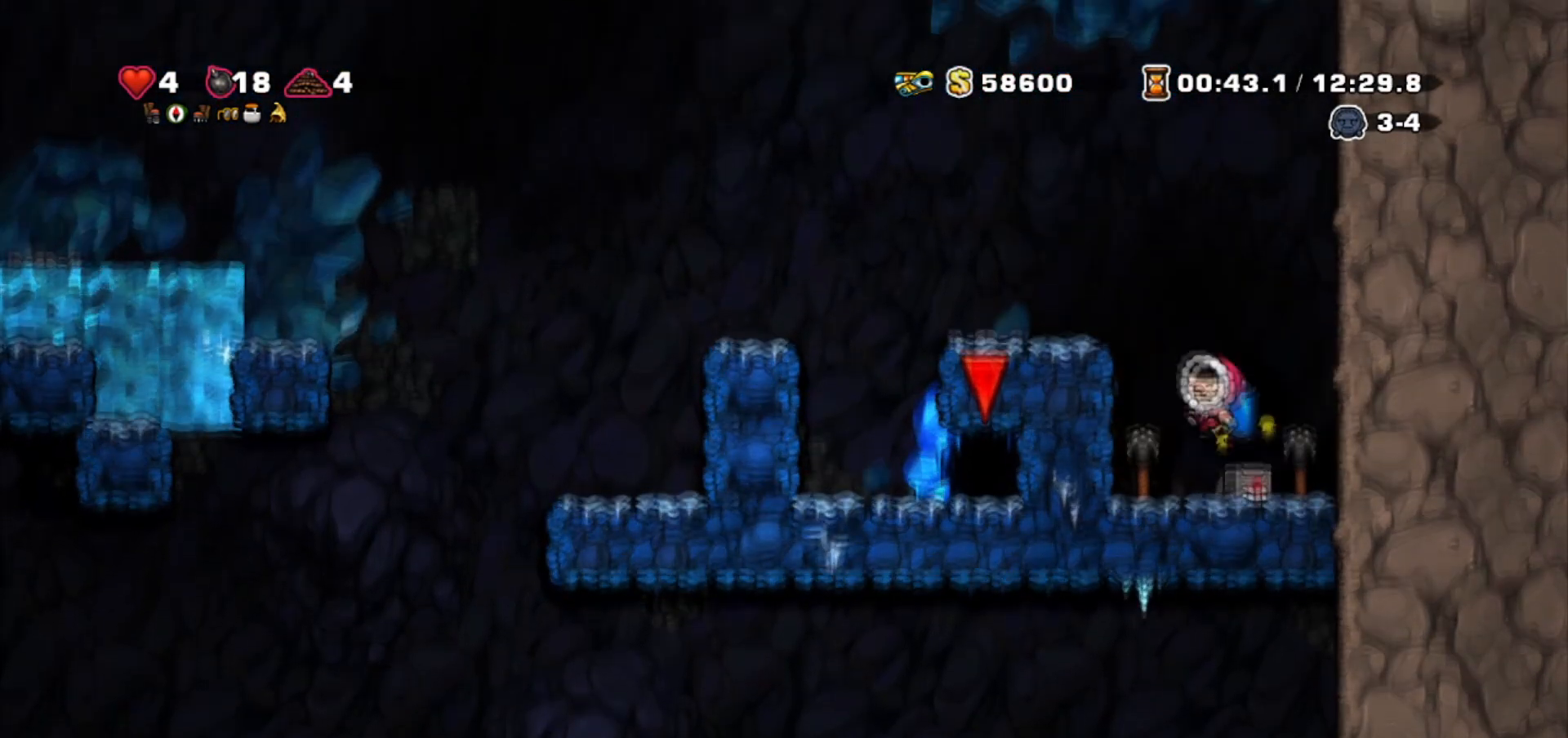
{"keys": ["walk"], "events": [[300, "jump", "up"], [434, "left", "up"]]}
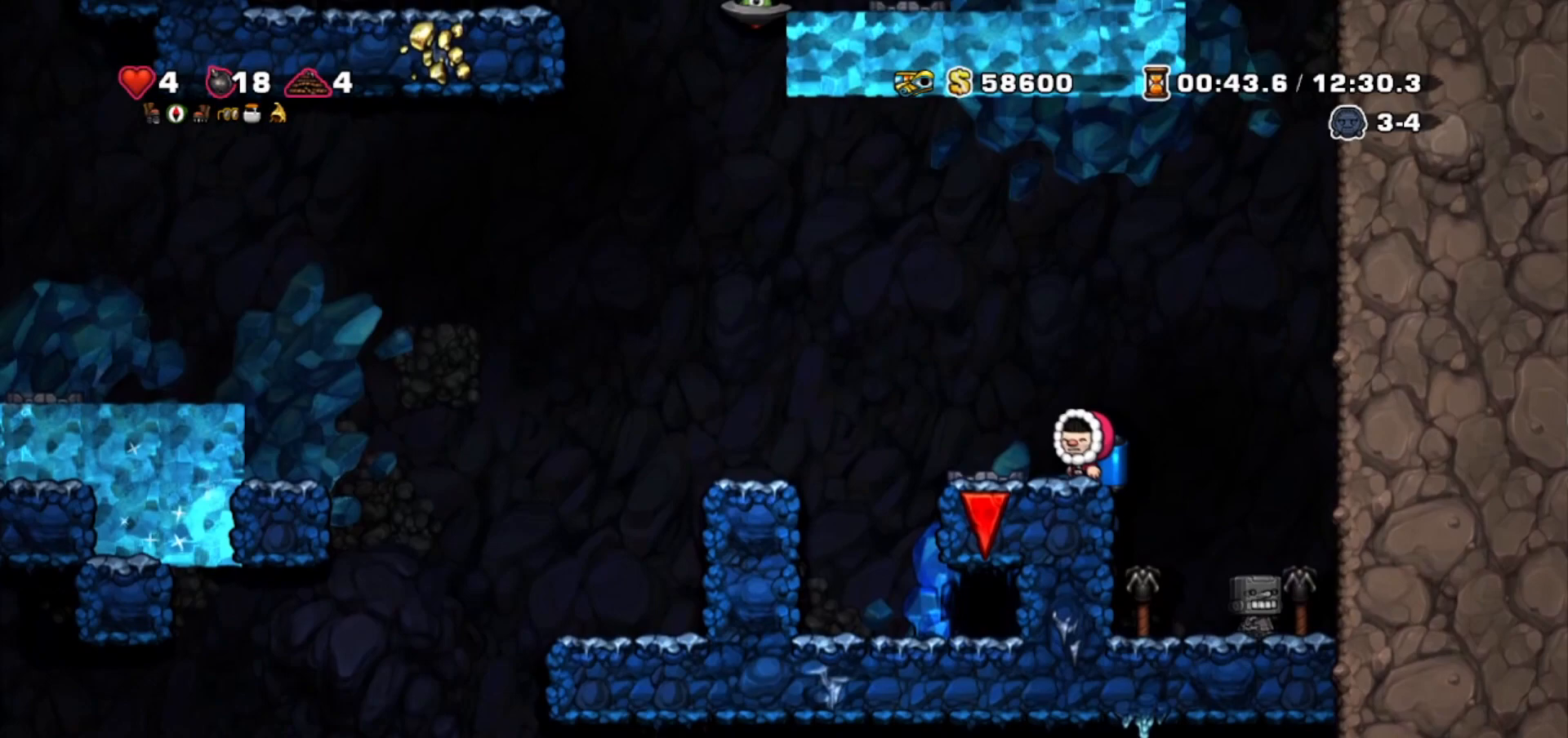
{"keys": ["walk"], "events": [[301, "left", "down"], [367, "left", "up"]]}
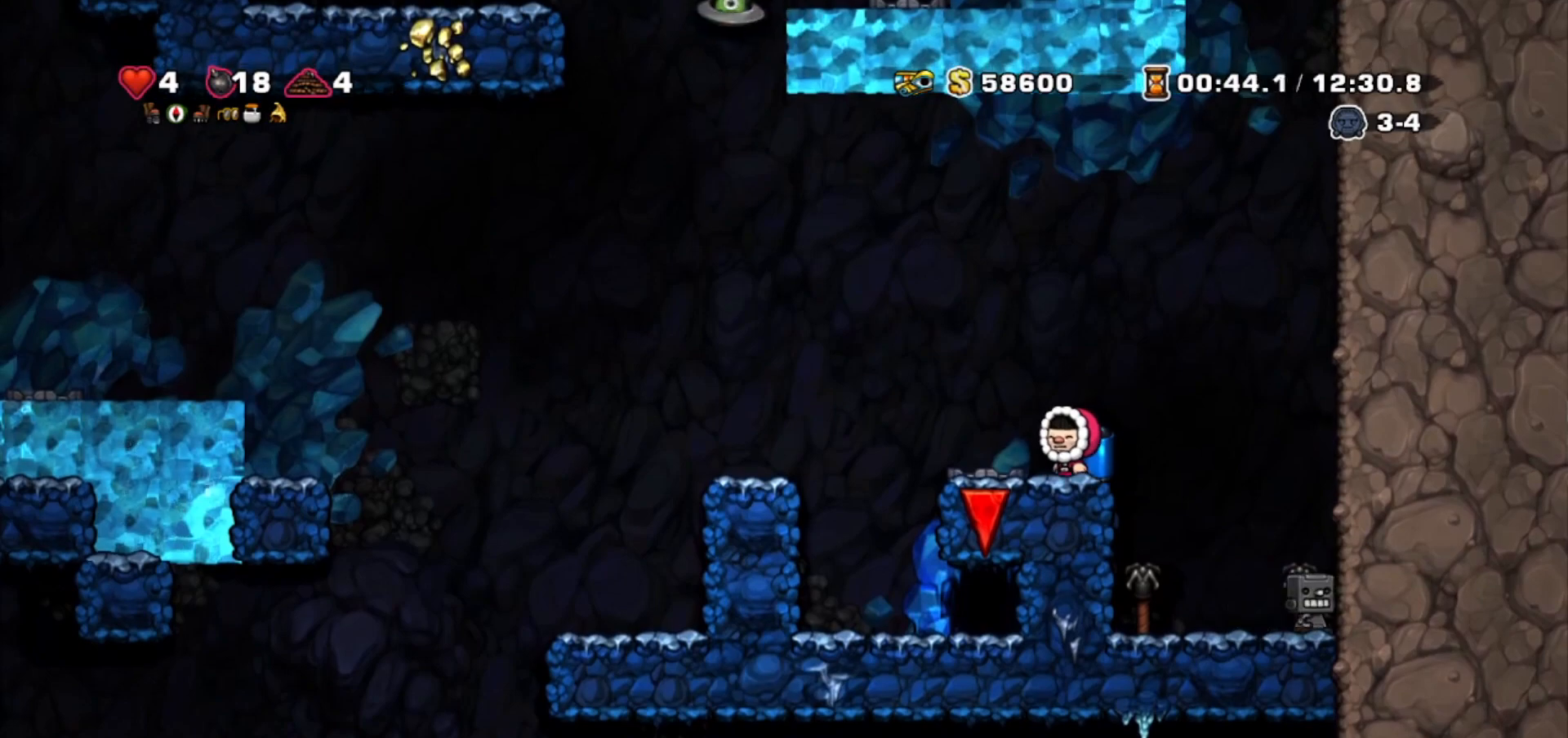
{"keys": [], "events": [[67, "jump", "down"], [67, "left", "down"], [133, "walk", "up"], [334, "jump", "up"], [500, "left", "up"]]}
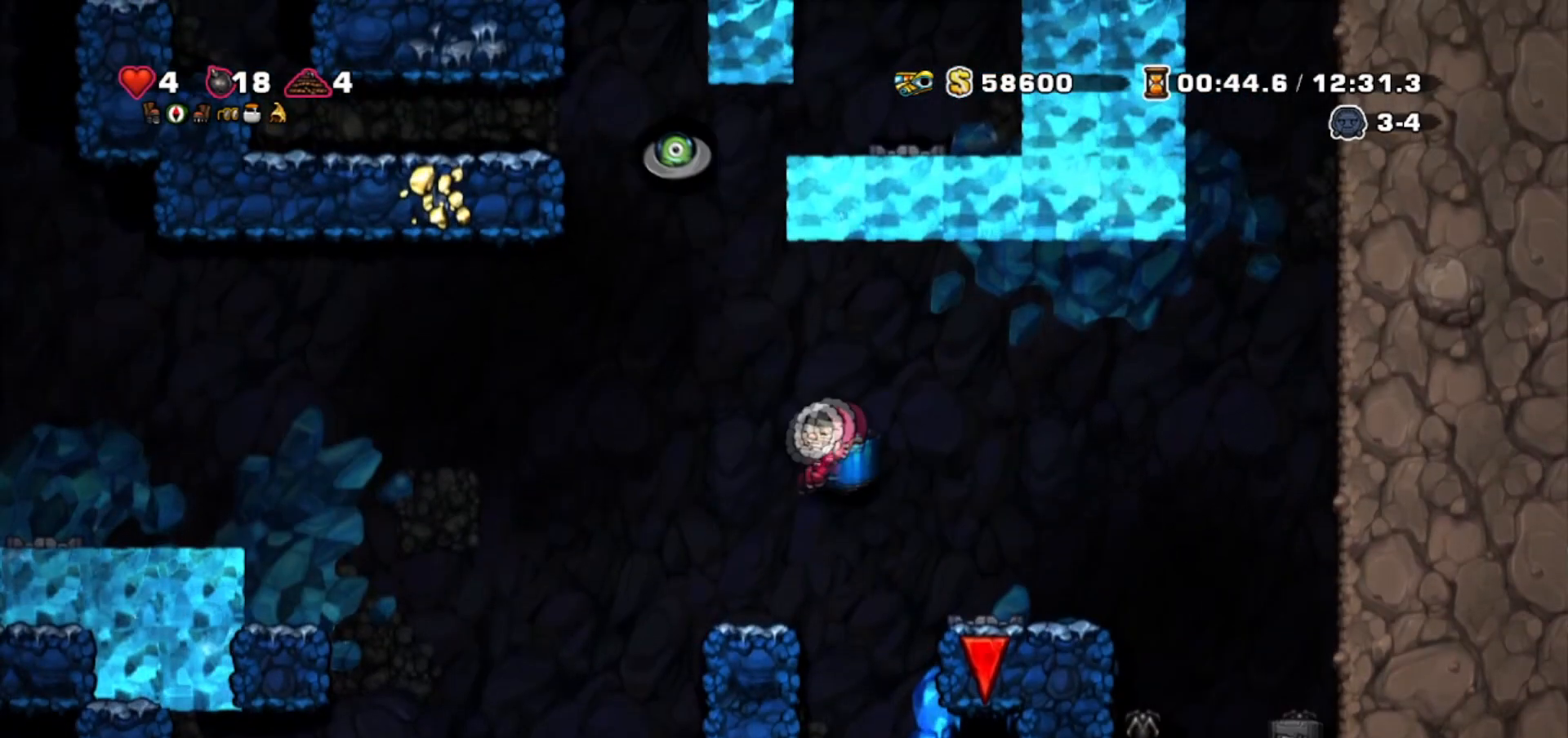
{"keys": [], "events": [[367, "jump", "down"], [467, "jump", "up"]]}
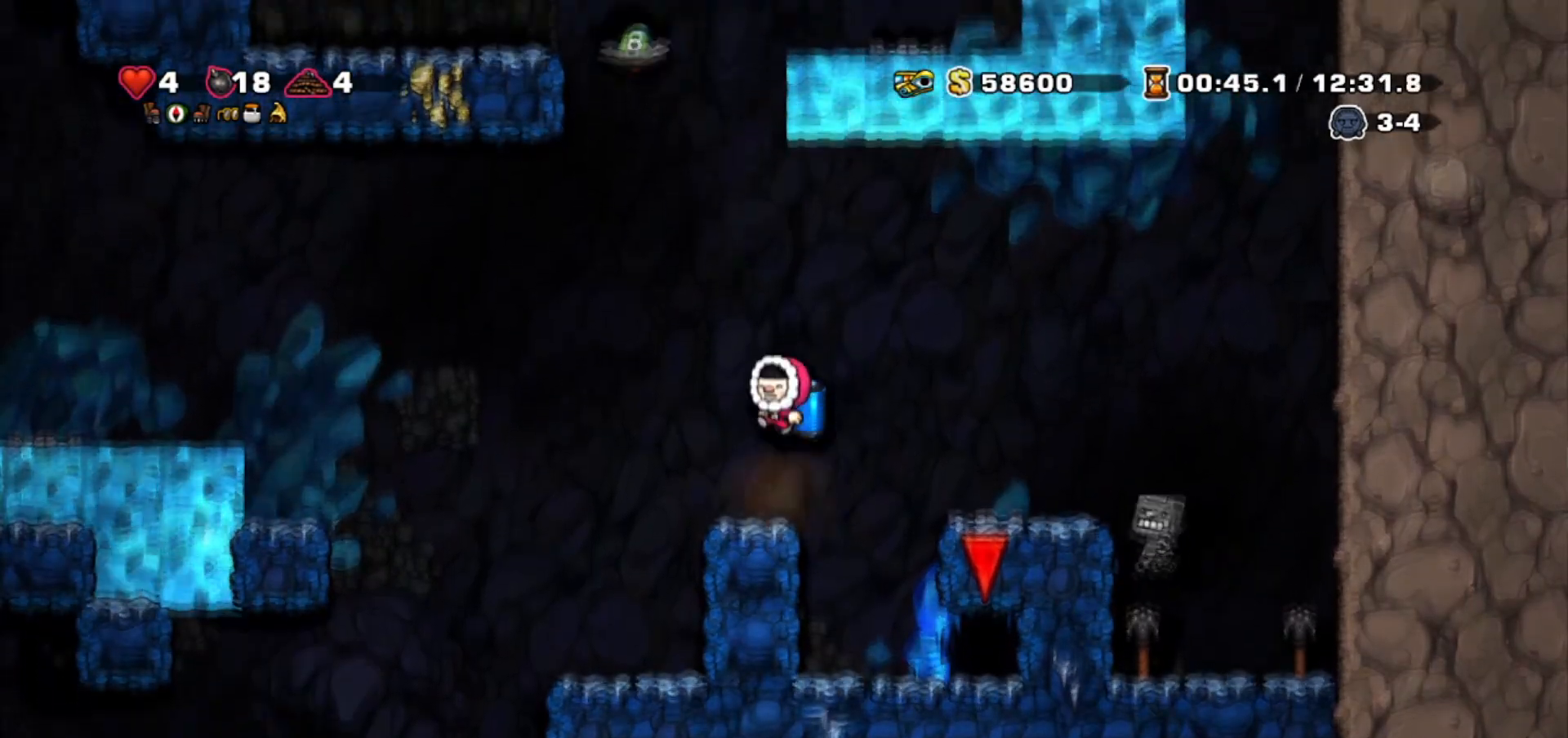
{"keys": ["right", "walk"], "events": [[100, "jump", "down"], [100, "right", "down"], [233, "jump", "up"], [300, "jump", "down"], [434, "walk", "down"], [467, "jump", "up"]]}
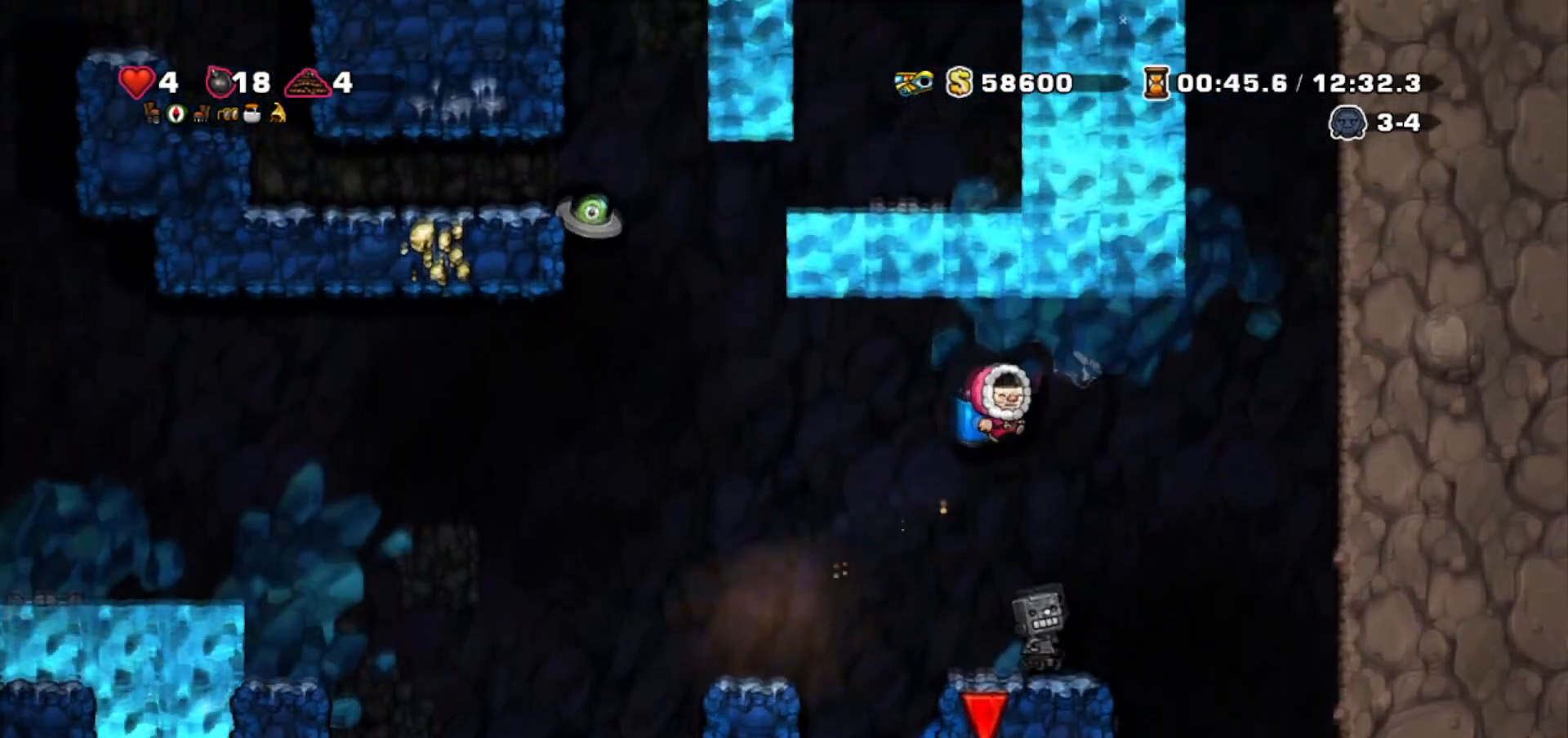
{"keys": ["down", "right", "walk"], "events": [[134, "right", "up"], [367, "right", "down"], [401, "down", "down"]]}
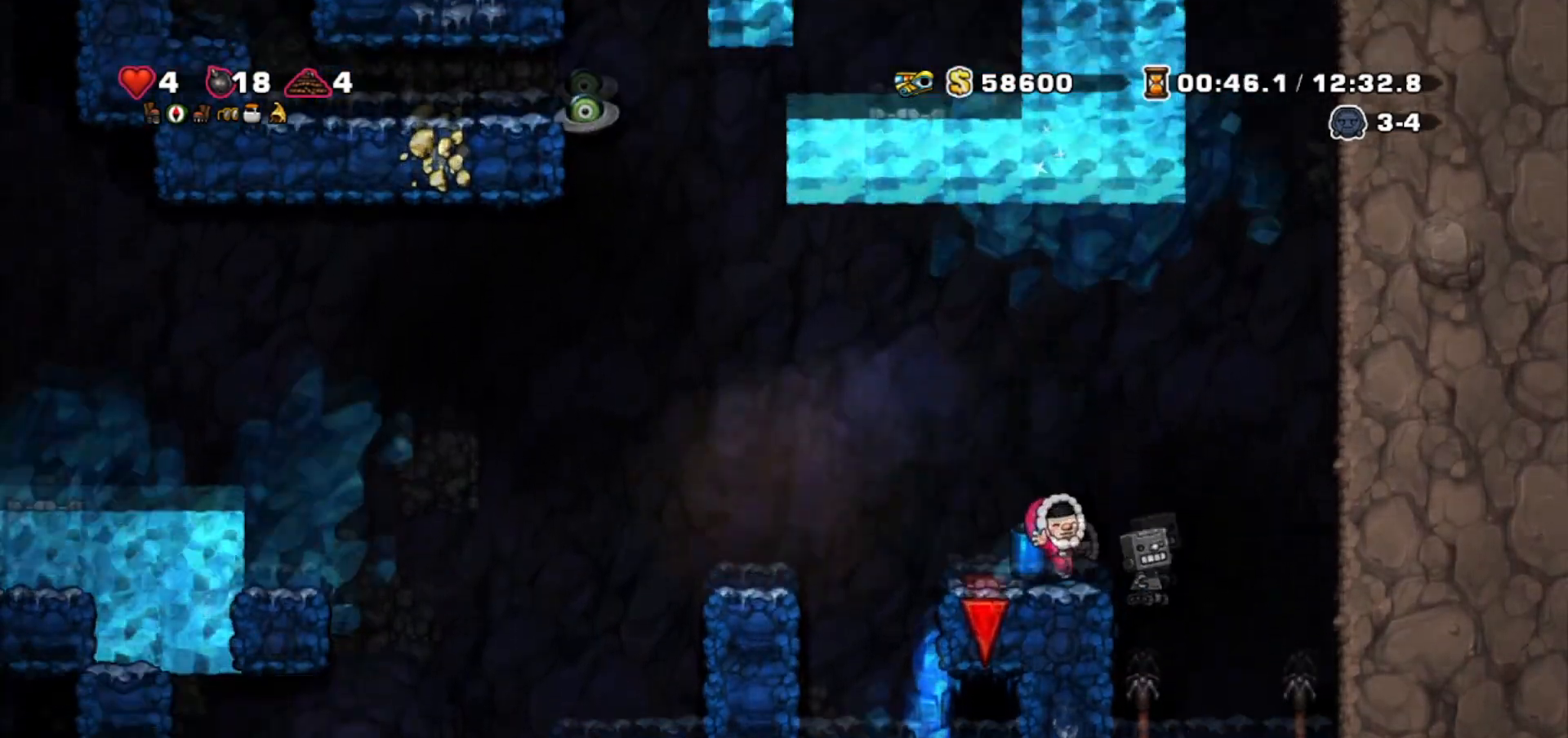
{"keys": ["right", "walk"], "events": [[33, "whip", "down"], [167, "right", "up"], [200, "whip", "up"], [334, "down", "up"], [334, "right", "down"]]}
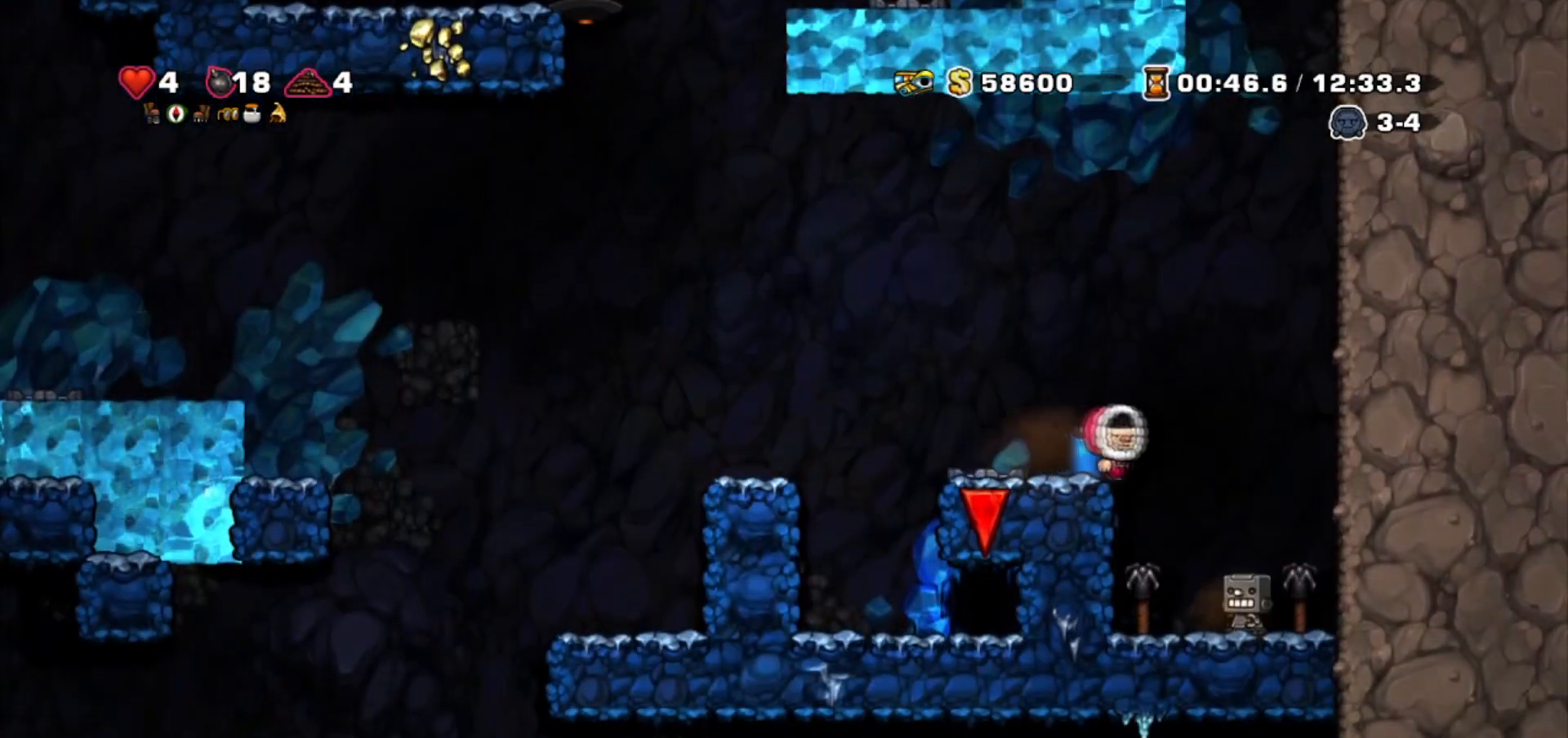
{"keys": ["down", "left", "walk"], "events": [[334, "down", "down"], [367, "right", "up"], [401, "whip", "down"], [434, "left", "down"], [501, "whip", "up"]]}
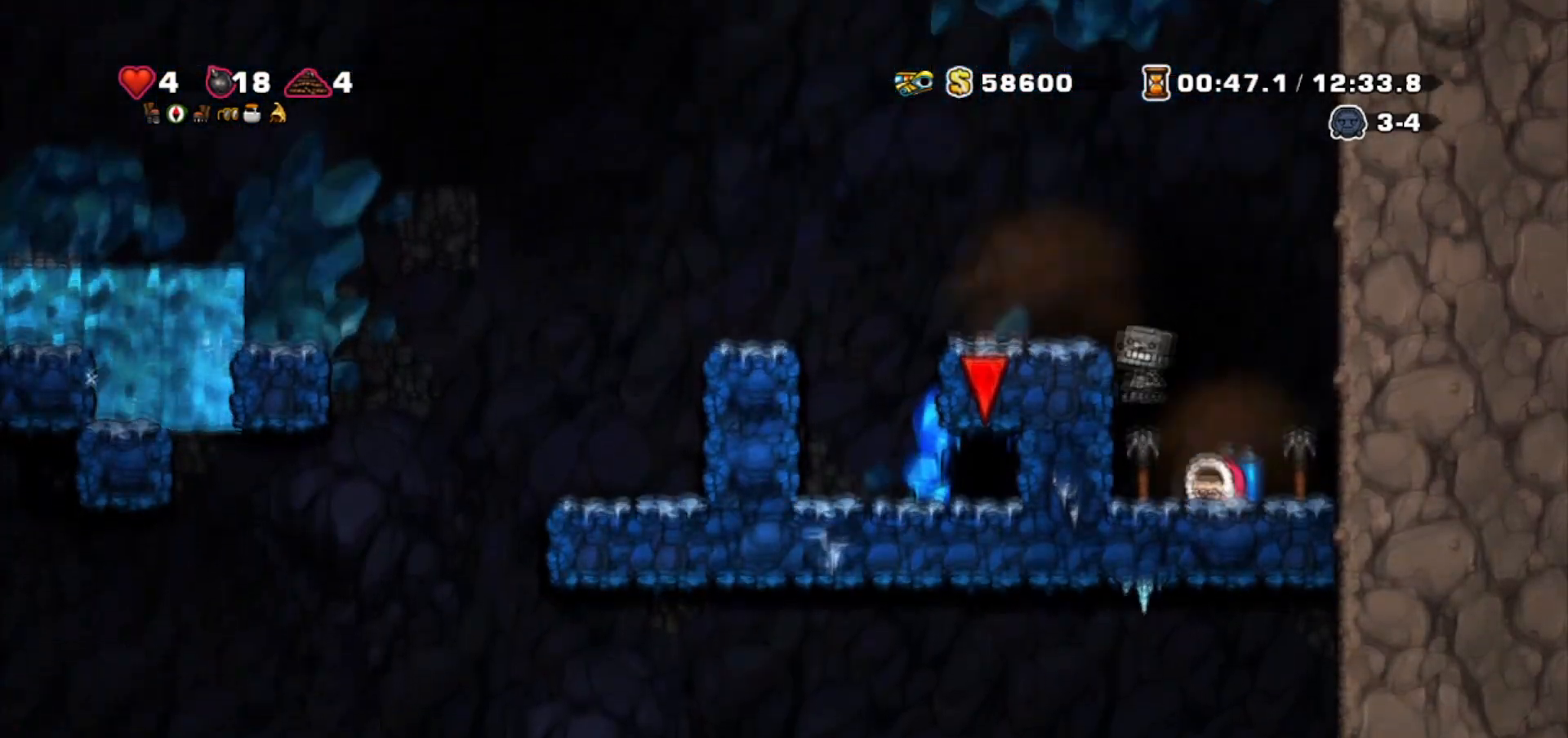
{"keys": ["jump", "left", "walk"], "events": [[33, "down", "up"], [167, "down", "down"], [233, "left", "up"], [233, "whip", "down"], [333, "down", "up"], [333, "whip", "up"], [367, "jump", "down"], [500, "left", "down"]]}
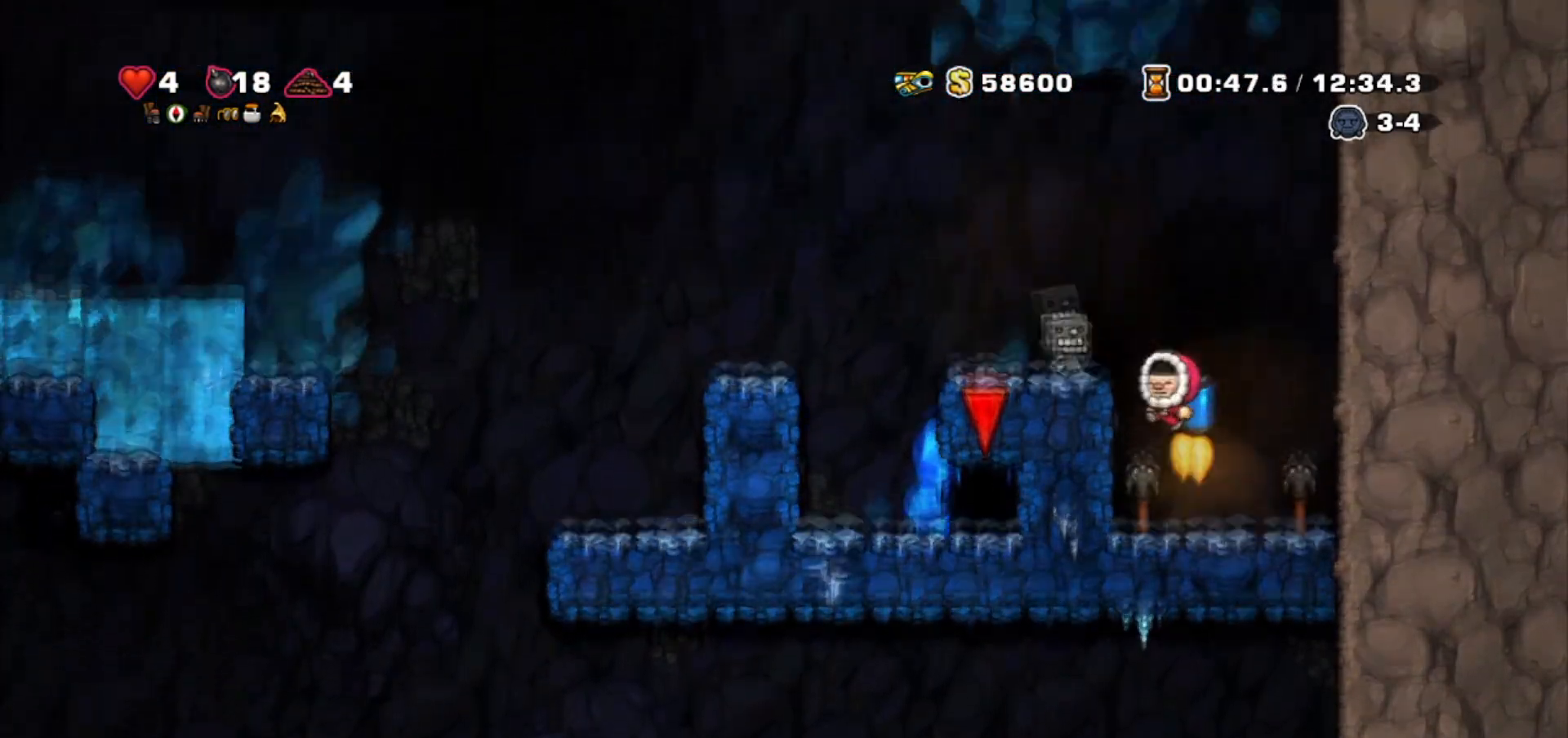
{"keys": ["down", "walk"], "events": [[134, "jump", "up"], [367, "down", "down"], [401, "left", "up"]]}
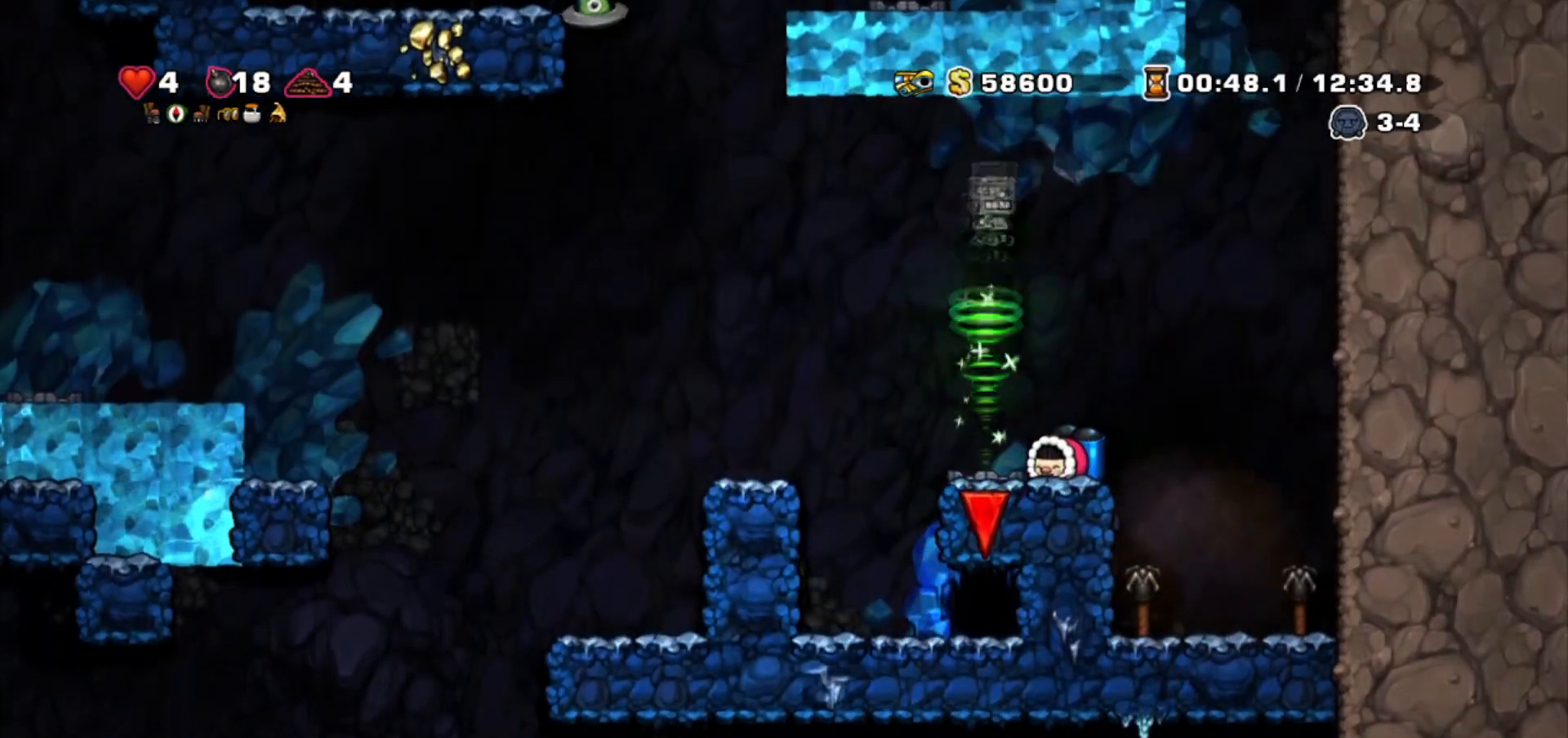
{"keys": ["left", "right"], "events": [[67, "down", "up"], [167, "jump", "down"], [167, "left", "down"], [200, "walk", "up"], [233, "walk", "down"], [334, "jump", "up"], [400, "walk", "up"], [467, "right", "down"]]}
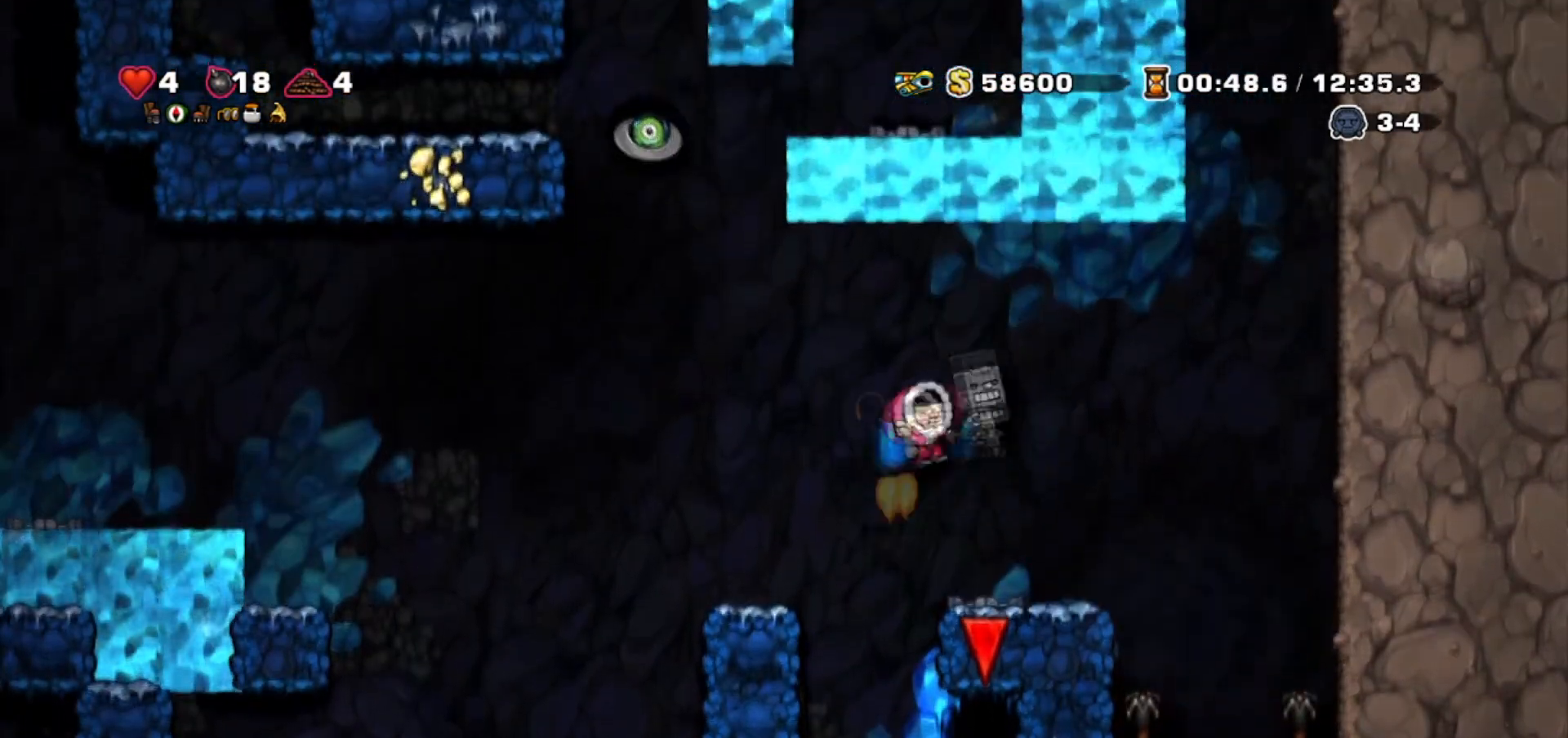
{"keys": ["jump"], "events": [[34, "jump", "down"], [34, "left", "up"], [34, "whip", "down"], [100, "jump", "up"], [100, "right", "up"], [100, "whip", "up"], [467, "jump", "down"]]}
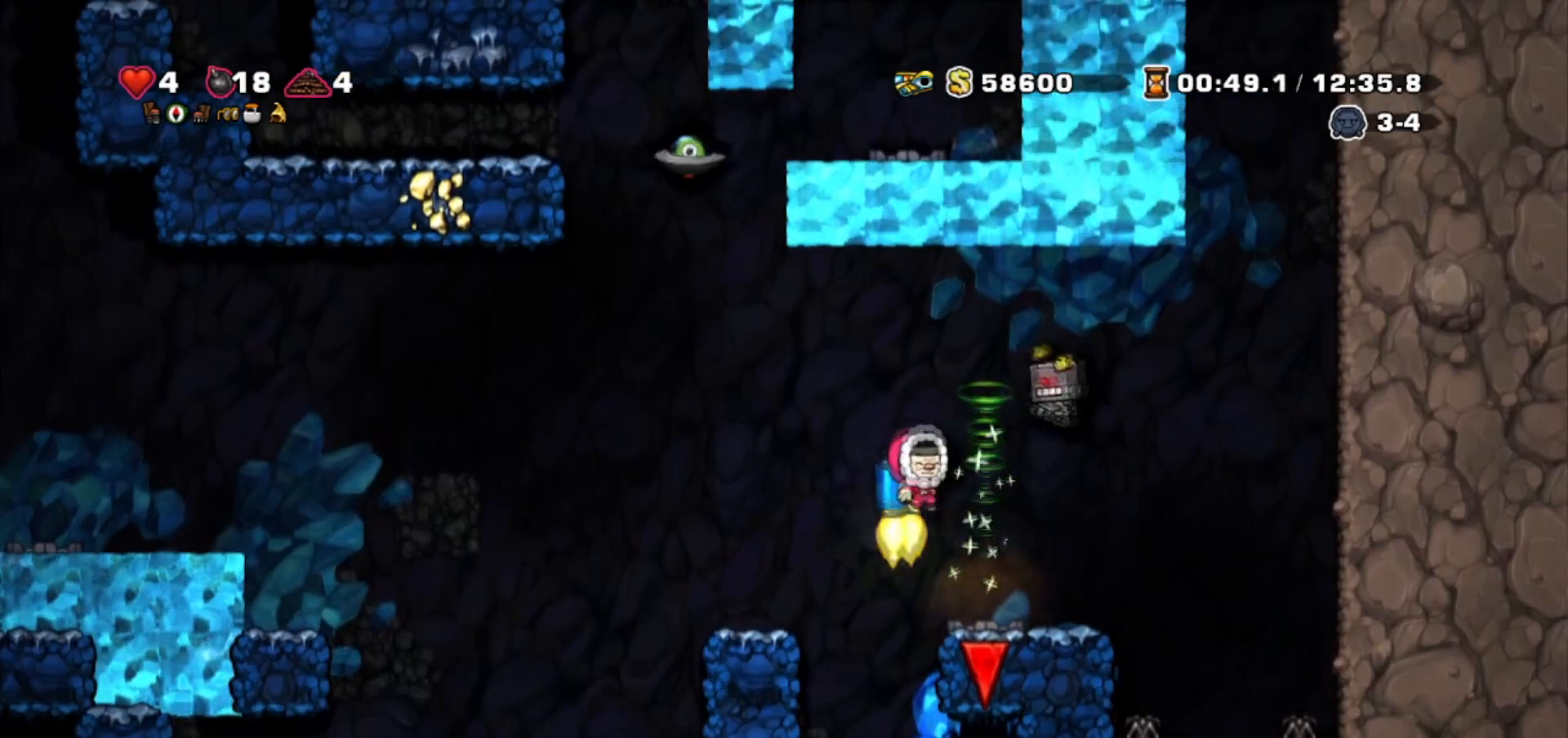
{"keys": ["right", "walk"], "events": [[67, "jump", "up"], [100, "right", "down"], [467, "jump", "down"], [467, "walk", "down"], [500, "jump", "up"]]}
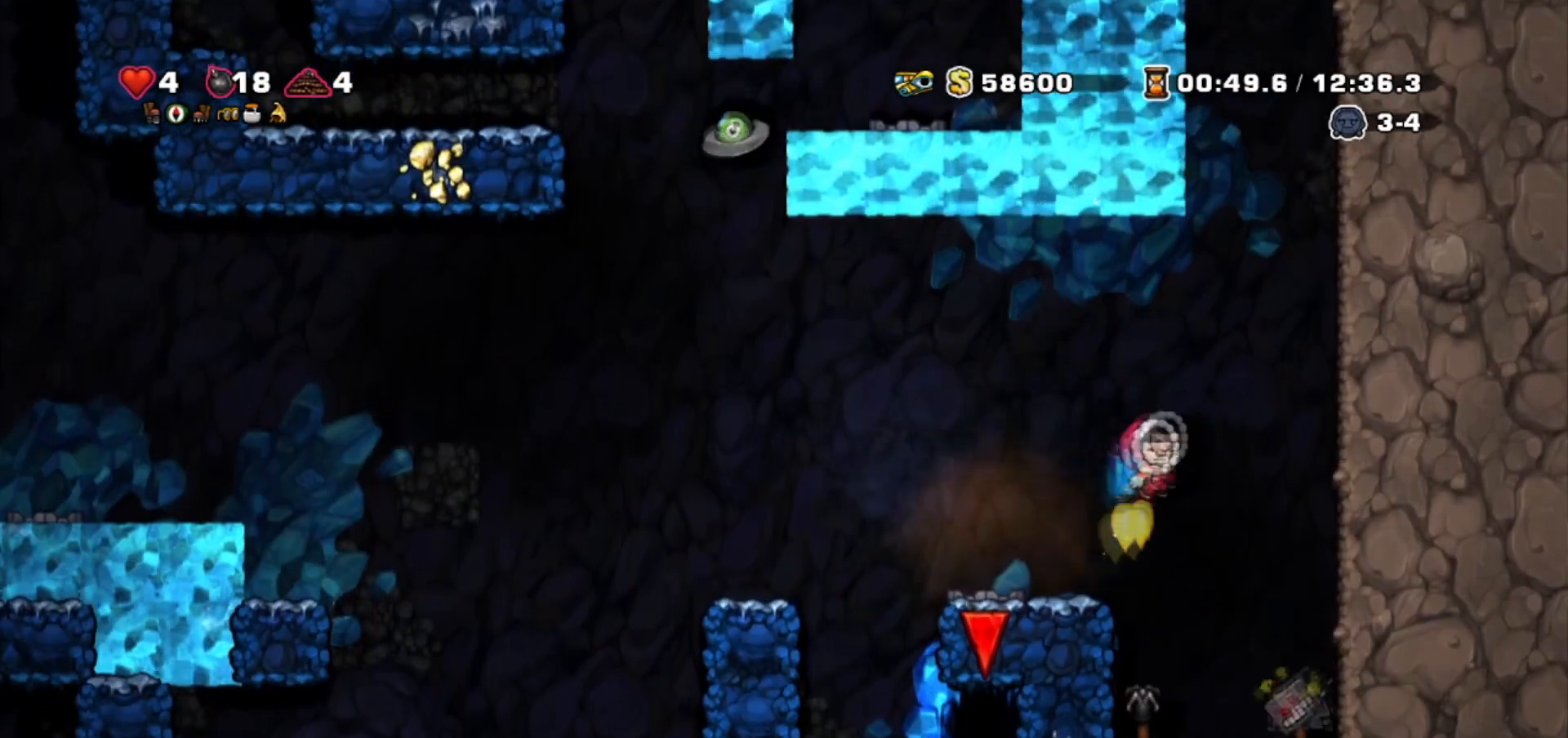
{"keys": ["left", "walk"], "events": [[201, "right", "up"], [434, "left", "down"]]}